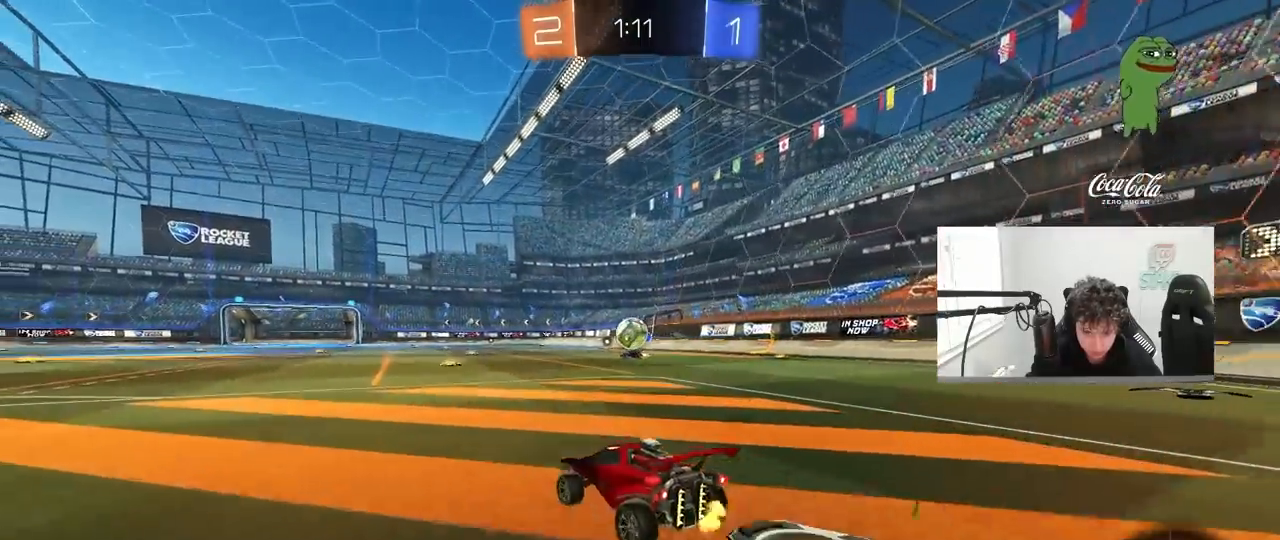
Gameplay with keyboard and mouse; each line is a JSON object with the keys and mouse buttons held at the frame after it. "events" lists presses ("down") and releases ("up") of "1", "2", "3", "4", "5", "a", "alt", "c", "caps_lock", "ctrl", "d", "e", "f", "g", "q", "r", "s", "shift", "space", "t", "tab", "v", "w", "x", "z", "mouse_left", "mouse_wheel" and "mouse_right" between this image and that frame as [ms after this image, input, new state], when the widget could be followed in between. "mouse_left", "mouse_wheel", "mouse_right" = the "left", "wheel", "right" buttons of the "mouse" list. No other keys are recorded. "wheel" means that the mouse wheel is clicked or scrolled. "mouse_move" is the direction in which the mouse moves at that frame (one of eight, or "still"), when it could be read.
{"keys": ["w"], "mouse": [], "mouse_move": "still", "events": [[67, "s", "down"], [200, "s", "up"], [433, "a", "up"], [483, "w", "down"]]}
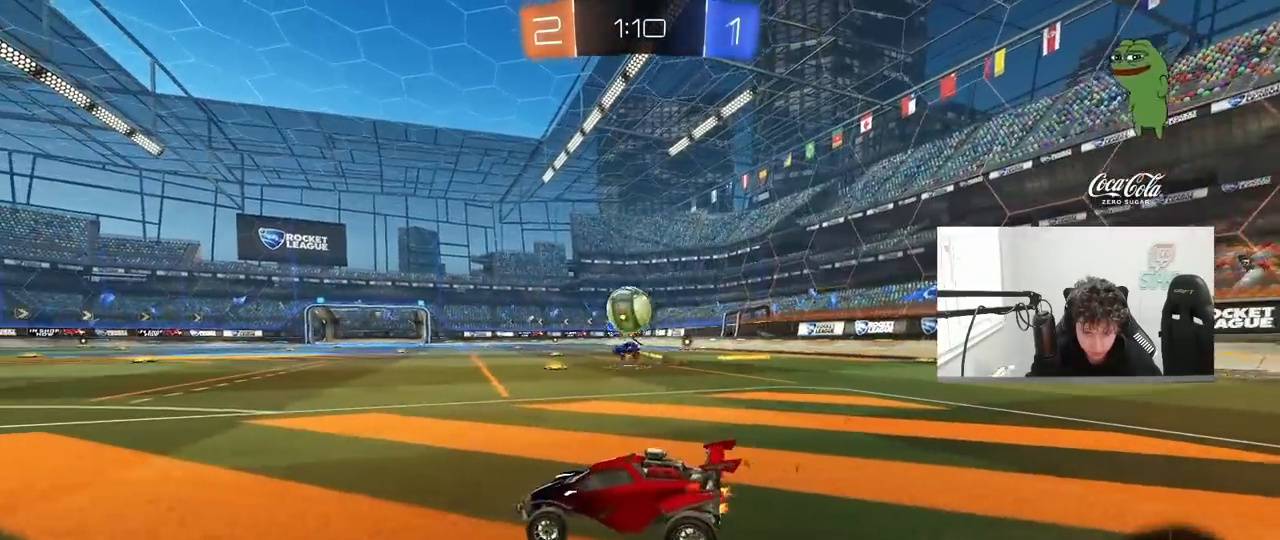
{"keys": ["a", "w"], "mouse": [], "mouse_move": "still", "events": [[33, "d", "down"], [67, "d", "up"], [117, "a", "down"], [217, "w", "up"], [317, "w", "down"]]}
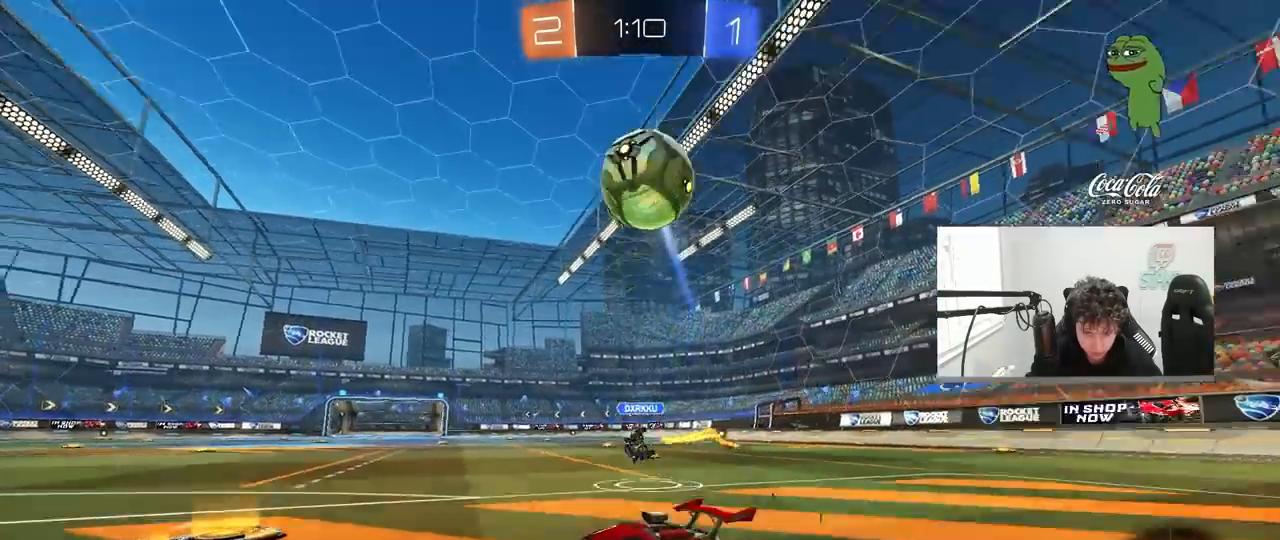
{"keys": ["w"], "mouse": [], "mouse_move": "still", "events": [[50, "space", "down"], [133, "w", "up"], [183, "a", "up"], [183, "space", "up"], [317, "w", "down"]]}
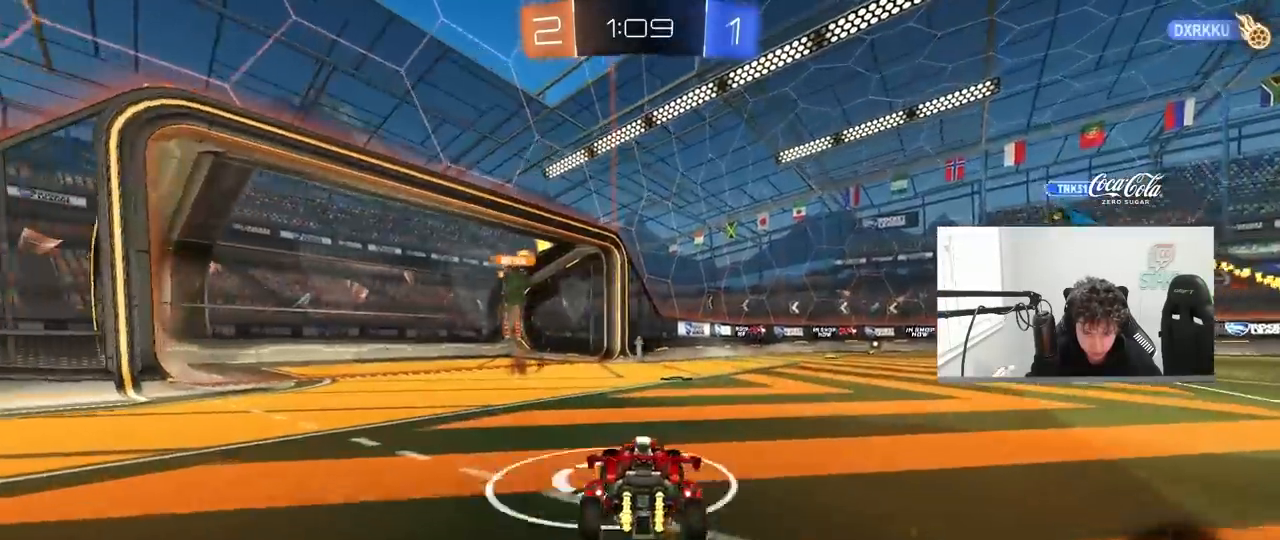
{"keys": ["d", "w"], "mouse": [], "mouse_move": "still", "events": [[67, "space", "down"], [67, "w", "up"], [100, "mouse_right", "down"], [150, "s", "down"], [200, "space", "up"], [233, "mouse_right", "up"], [300, "s", "up"], [433, "w", "down"], [483, "d", "down"]]}
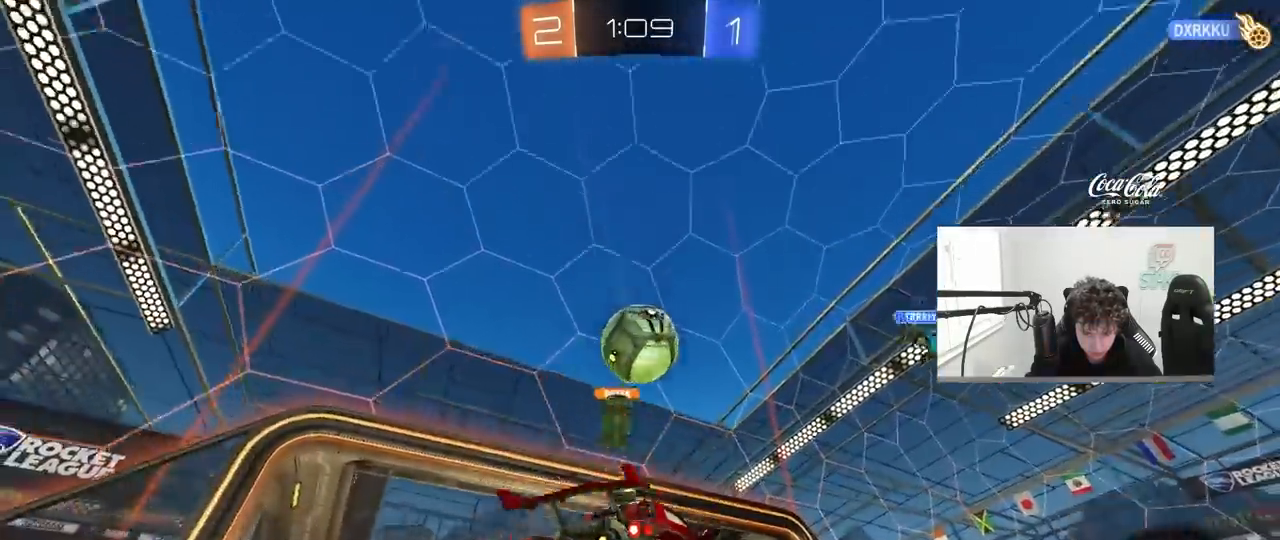
{"keys": [], "mouse": [], "mouse_move": "still", "events": [[117, "d", "up"], [117, "w", "up"]]}
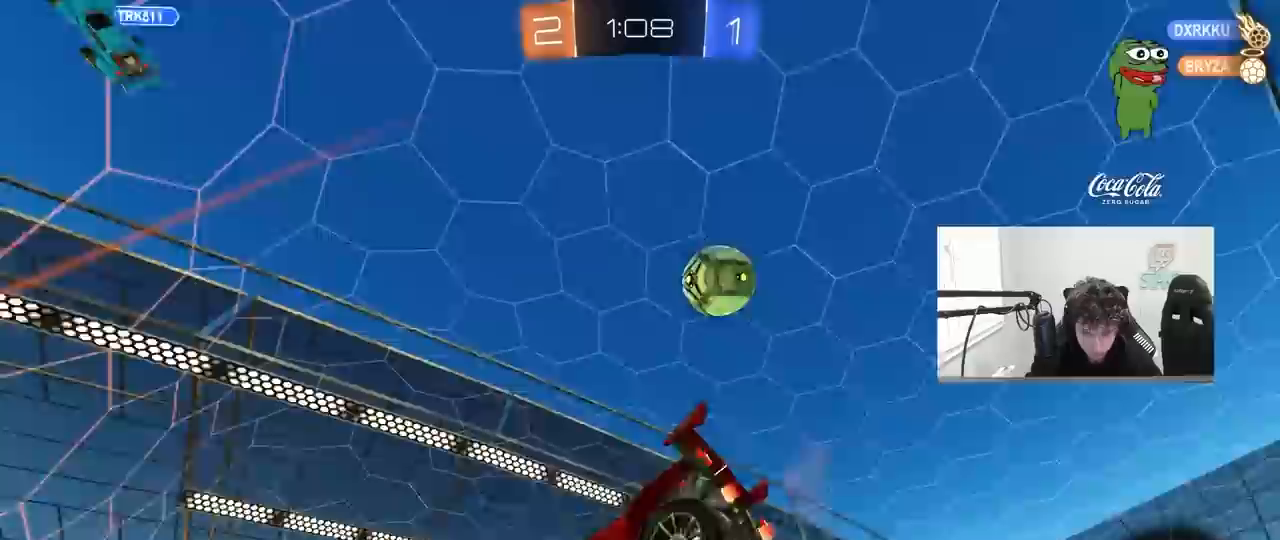
{"keys": ["d", "w"], "mouse": [], "mouse_move": "still", "events": [[50, "mouse_left", "down"], [133, "s", "down"], [183, "d", "down"], [233, "d", "up"], [283, "s", "up"], [367, "mouse_left", "up"], [417, "d", "down"], [417, "w", "down"]]}
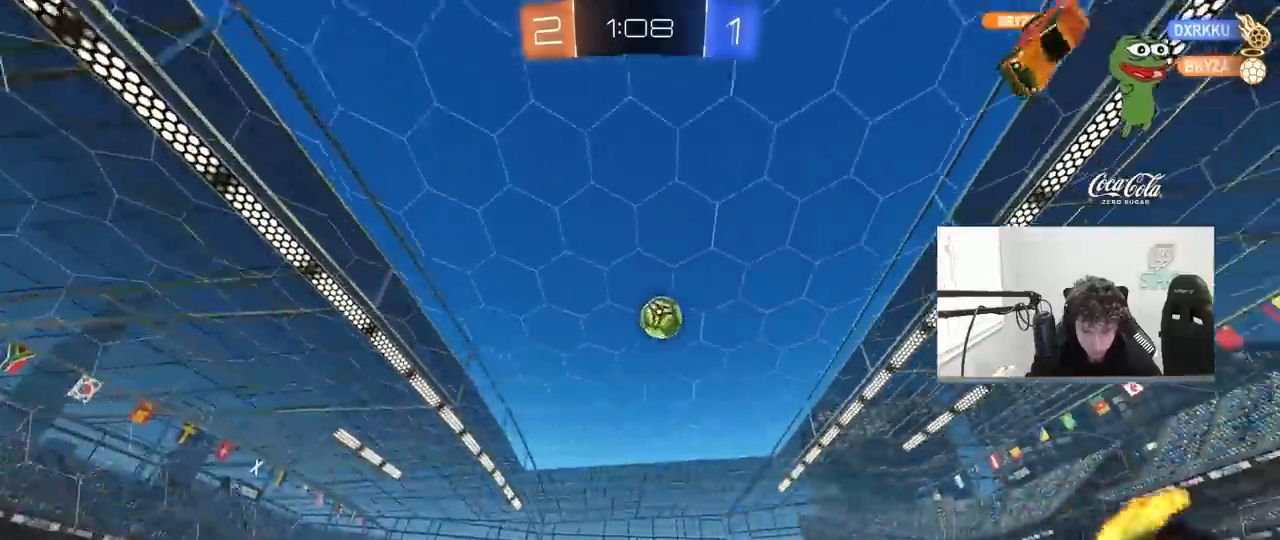
{"keys": ["d", "w"], "mouse": [], "mouse_move": "still", "events": [[67, "mouse_left", "down"], [383, "mouse_left", "up"]]}
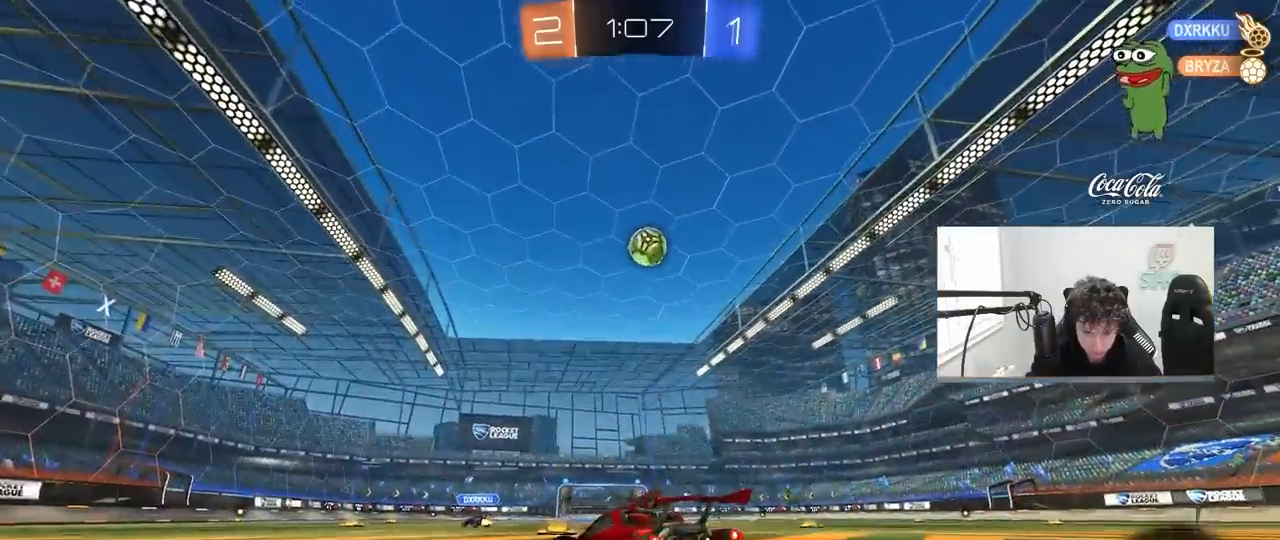
{"keys": [], "mouse": ["left"], "mouse_move": "still", "events": [[150, "mouse_right", "down"], [167, "d", "up"], [167, "mouse_left", "down"], [217, "a", "down"], [233, "mouse_right", "up"], [250, "mouse_left", "up"], [400, "mouse_left", "down"], [400, "w", "up"], [450, "a", "up"]]}
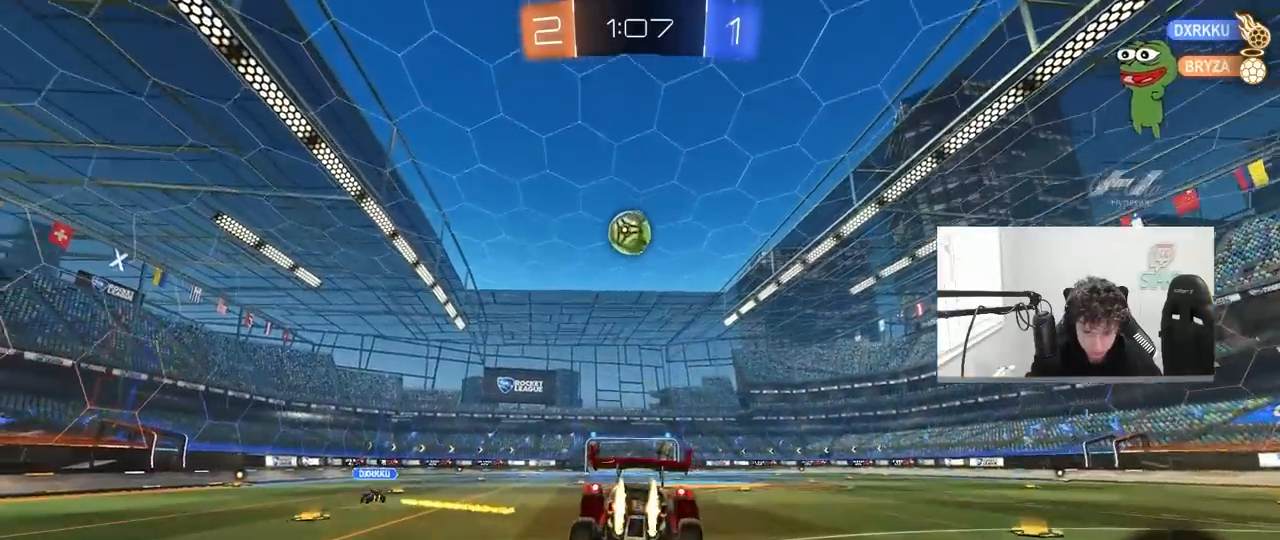
{"keys": [], "mouse": [], "mouse_move": "still", "events": [[50, "a", "down"], [50, "s", "down"], [100, "a", "up"], [133, "a", "down"], [183, "mouse_left", "up"], [333, "d", "down"], [417, "a", "up"], [467, "d", "up"], [467, "s", "up"]]}
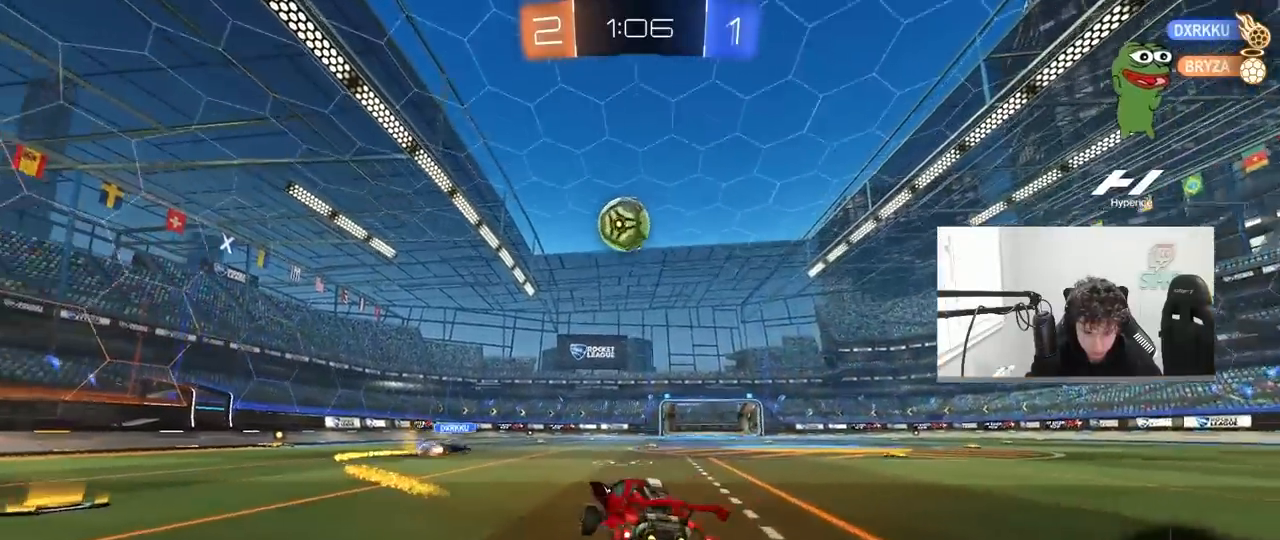
{"keys": ["a", "w"], "mouse": [], "mouse_move": "still", "events": [[50, "mouse_right", "down"], [50, "w", "down"], [150, "a", "down"], [200, "mouse_right", "up"]]}
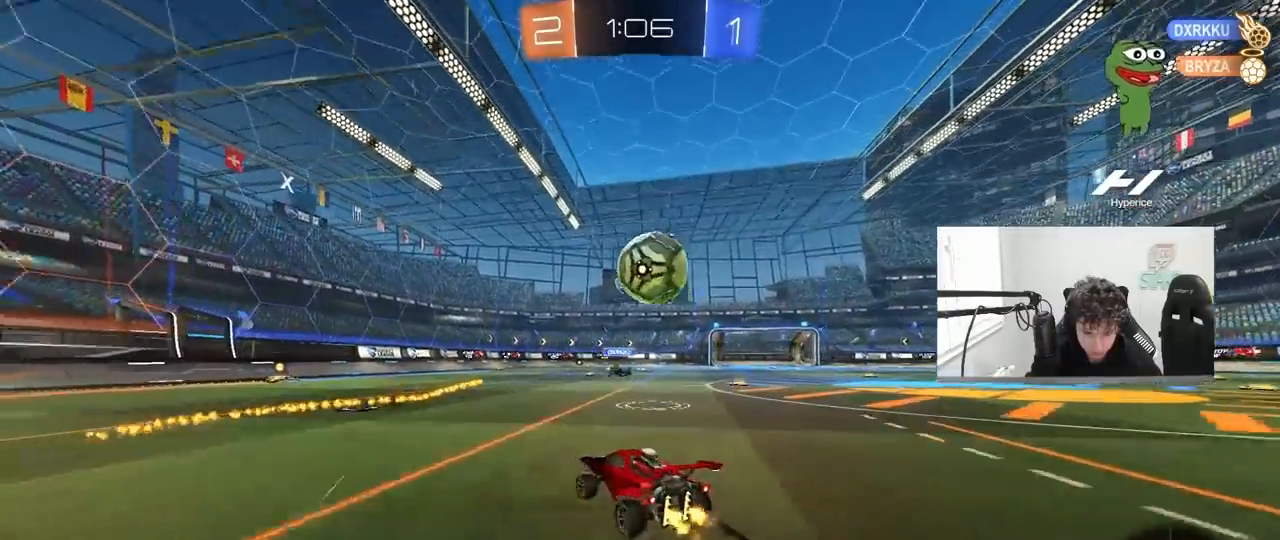
{"keys": ["d", "shift", "w"], "mouse": [], "mouse_move": "still", "events": [[400, "a", "up"], [400, "d", "down"], [450, "shift", "down"]]}
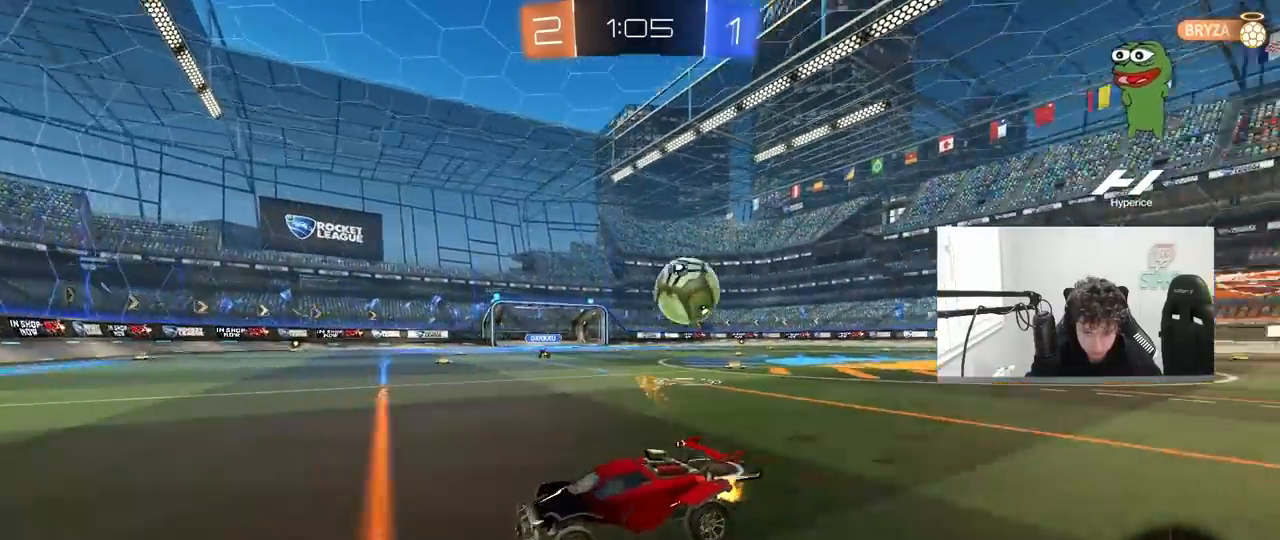
{"keys": ["d"], "mouse": [], "mouse_move": "still", "events": [[83, "shift", "up"], [233, "w", "up"]]}
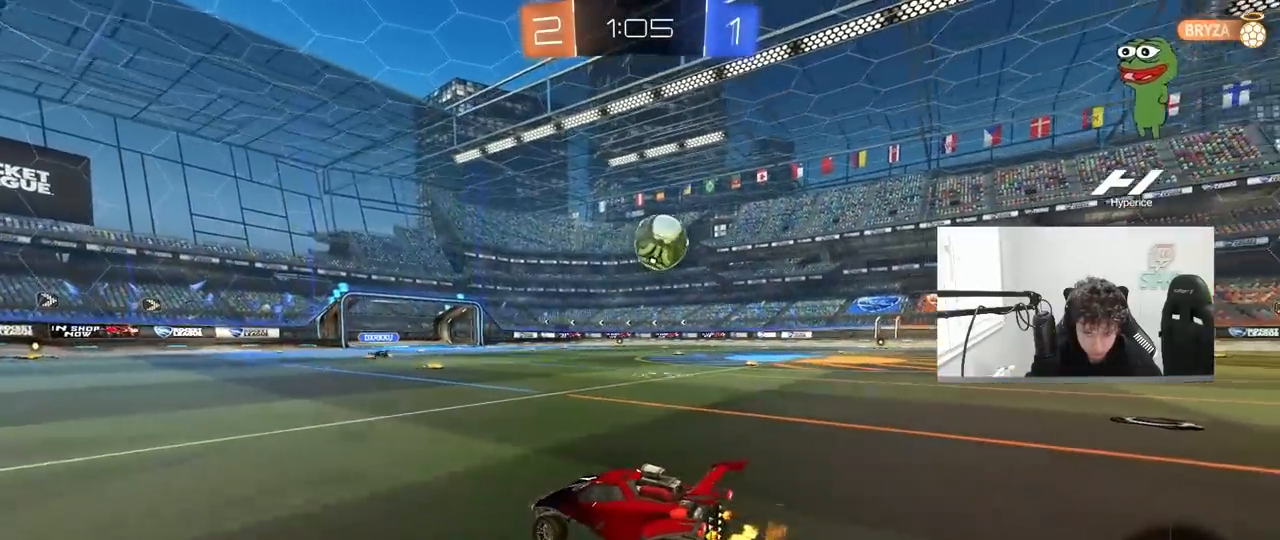
{"keys": ["d"], "mouse": [], "mouse_move": "still", "events": [[67, "d", "up"], [483, "d", "down"]]}
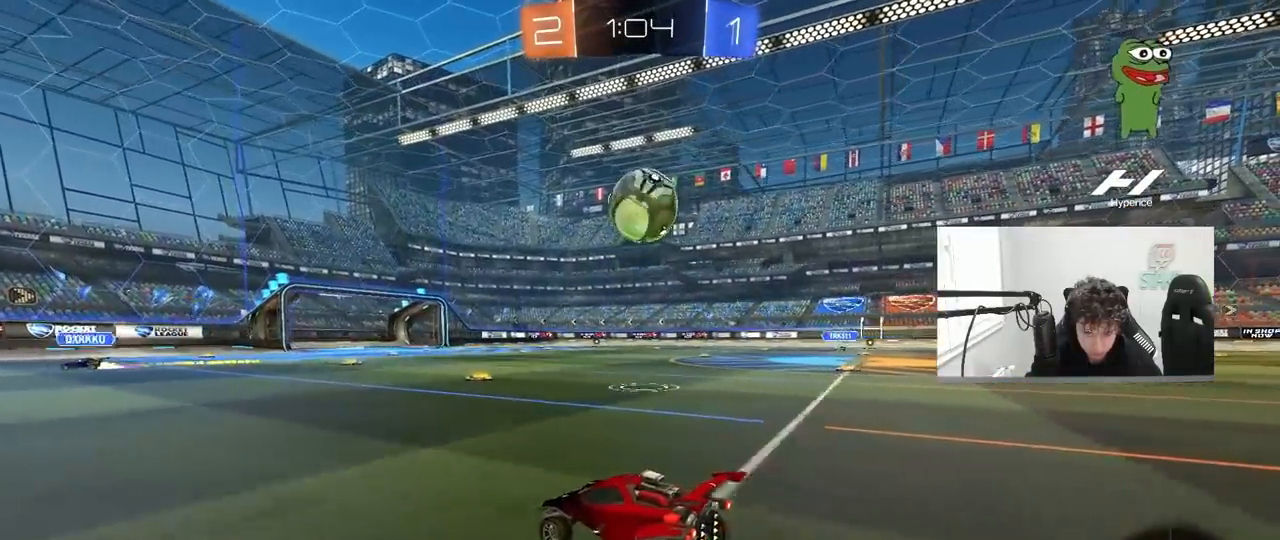
{"keys": ["w"], "mouse": [], "mouse_move": "still", "events": [[33, "w", "down"], [83, "d", "up"], [450, "w", "up"], [500, "w", "down"]]}
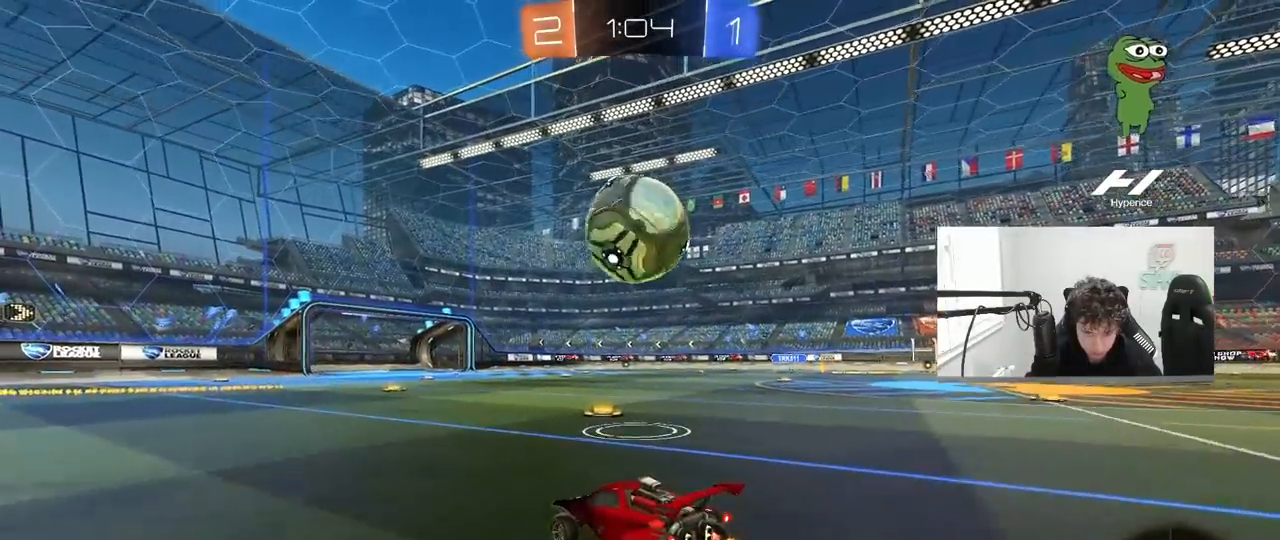
{"keys": ["w"], "mouse": [], "mouse_move": "still", "events": [[367, "space", "down"], [467, "space", "up"]]}
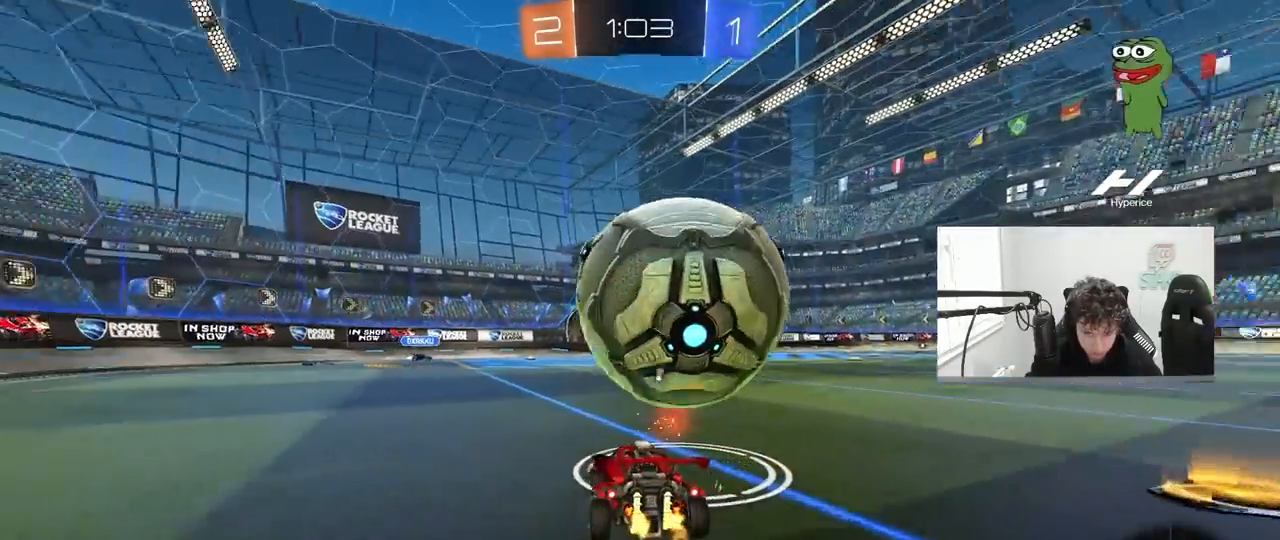
{"keys": ["a", "w"], "mouse": ["left"], "mouse_move": "still", "events": [[150, "mouse_left", "down"], [250, "d", "down"], [350, "d", "up"], [350, "mouse_left", "up"], [383, "mouse_left", "down"], [433, "a", "down"]]}
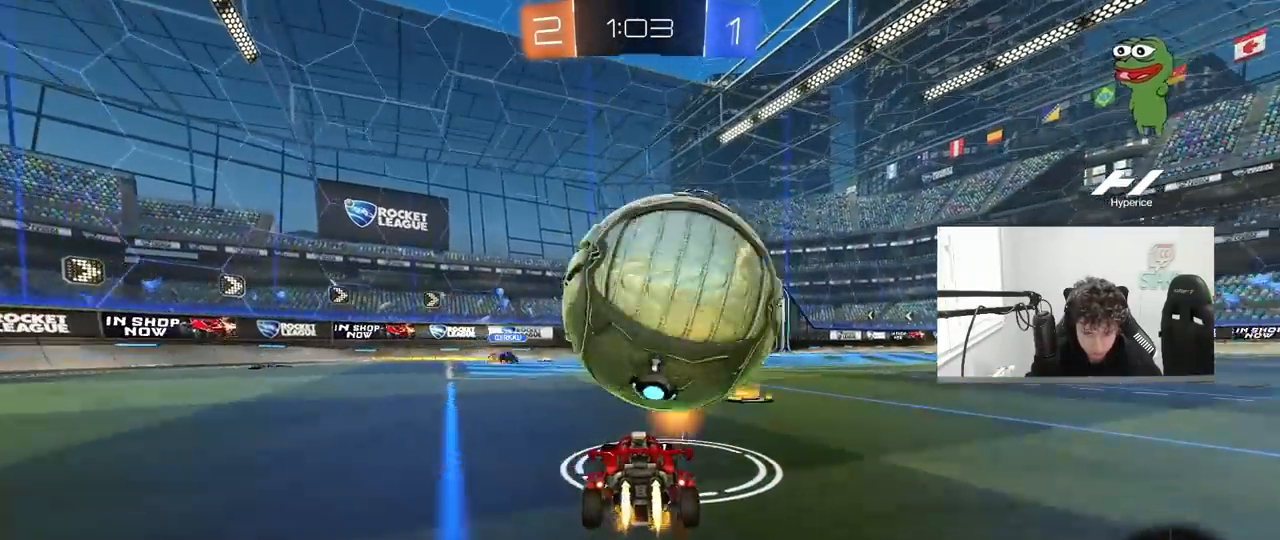
{"keys": ["d", "shift"], "mouse": ["left"], "mouse_move": "up", "events": [[33, "d", "down"], [33, "mouse_right", "down"], [33, "w", "up"], [67, "d", "up"], [117, "mouse_left", "up"], [117, "s", "down"], [167, "d", "down"], [167, "mouse_right", "up"], [217, "a", "up"], [217, "mouse_left", "down"], [267, "mouse_right", "down"], [267, "shift", "down"], [400, "mouse_right", "up"], [400, "s", "up"]]}
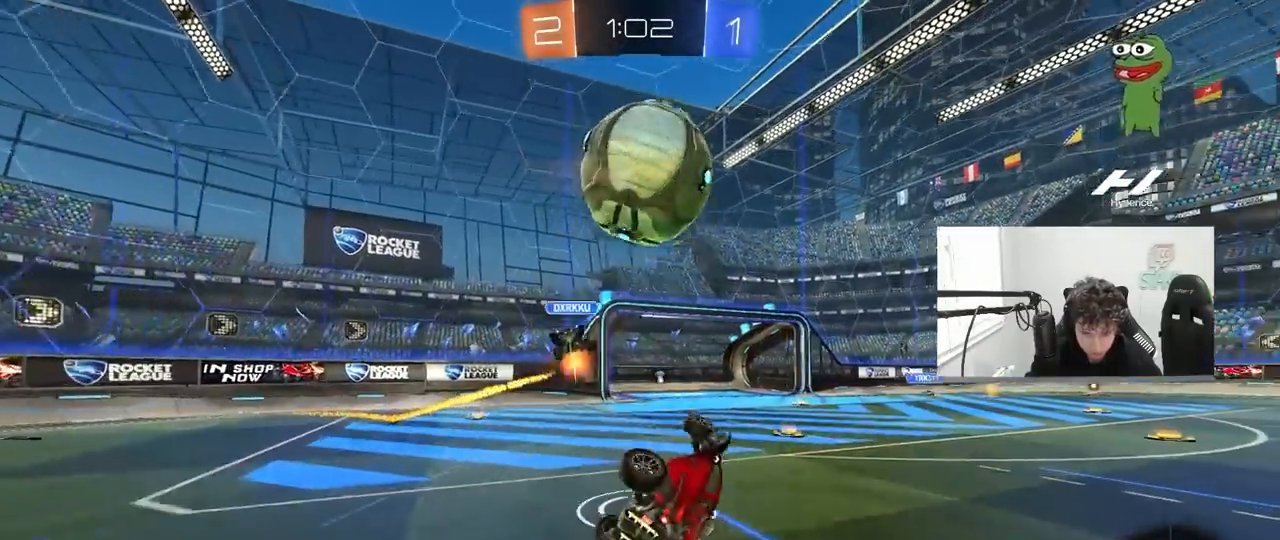
{"keys": ["a", "w"], "mouse": [], "mouse_move": "still", "events": [[50, "w", "down"], [100, "mouse_left", "up"], [467, "a", "down"], [467, "d", "up"], [467, "shift", "up"]]}
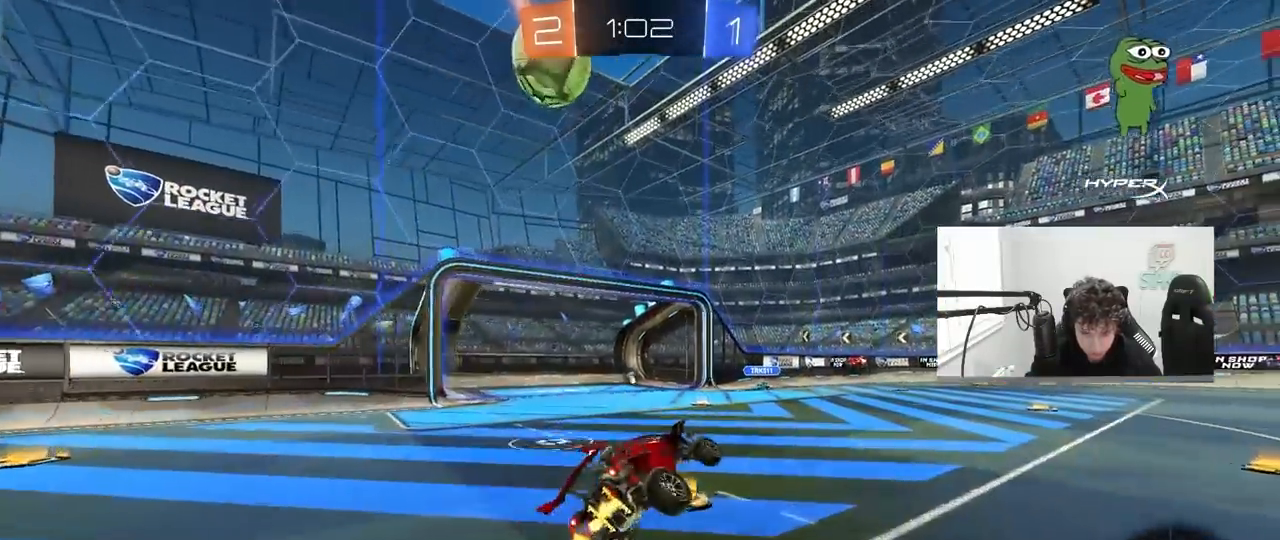
{"keys": ["d", "w"], "mouse": ["left"], "mouse_move": "still", "events": [[17, "w", "up"], [100, "a", "up"], [100, "mouse_left", "down"], [150, "d", "down"], [300, "d", "up"], [300, "w", "down"], [333, "d", "down"]]}
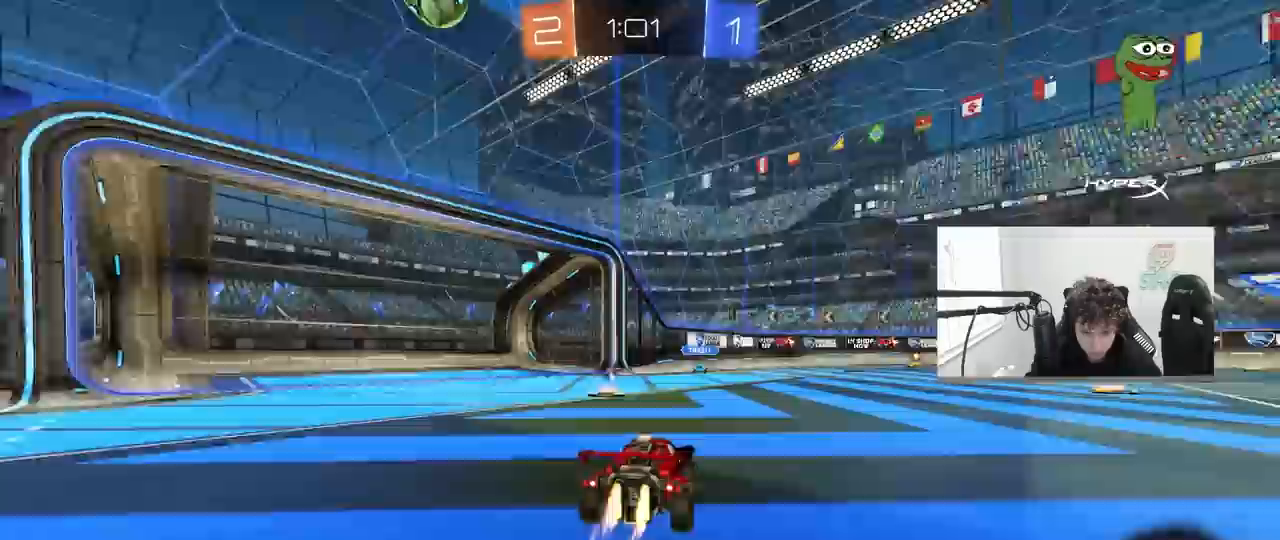
{"keys": ["a", "w"], "mouse": [], "mouse_move": "still", "events": [[83, "w", "up"], [117, "a", "down"], [117, "d", "up"], [117, "mouse_right", "down"], [167, "s", "down"], [217, "mouse_left", "up"], [267, "mouse_right", "up"], [317, "a", "up"], [317, "s", "up"], [350, "d", "down"], [400, "a", "down"], [450, "d", "up"], [450, "w", "down"]]}
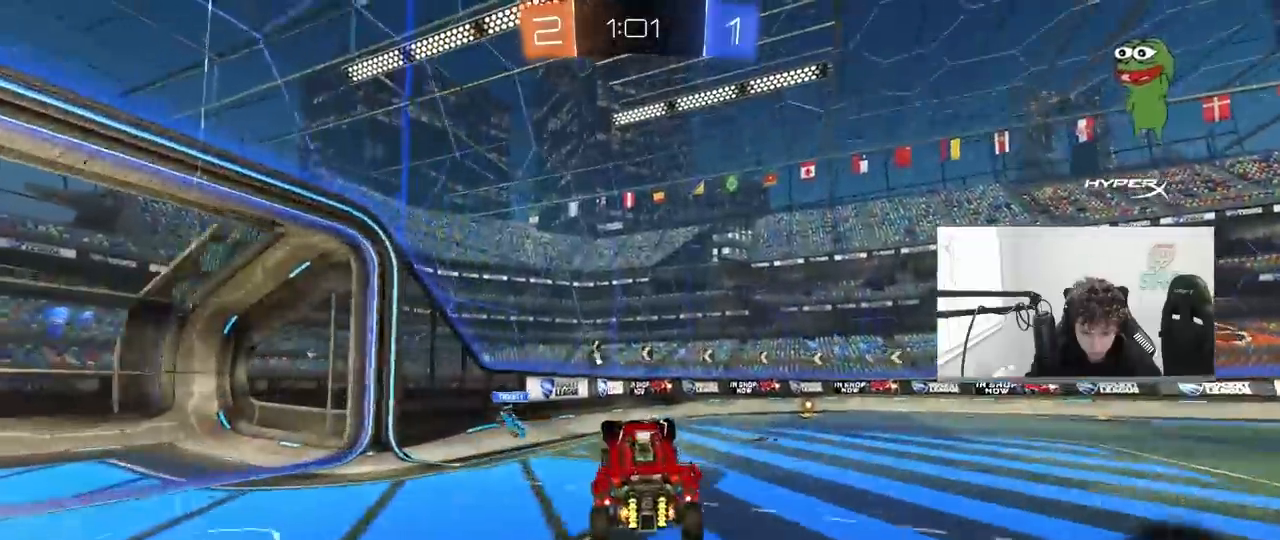
{"keys": ["a", "s", "shift"], "mouse": [], "mouse_move": "still", "events": [[50, "shift", "down"], [100, "mouse_right", "down"], [133, "s", "down"], [133, "w", "up"], [217, "mouse_right", "up"]]}
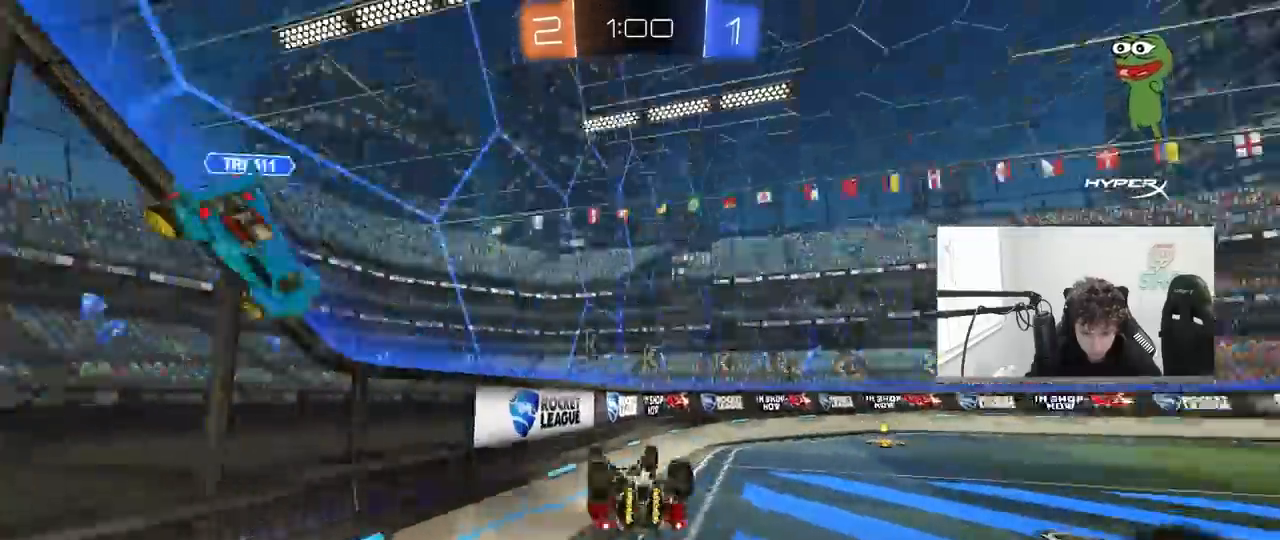
{"keys": ["w"], "mouse": [], "mouse_move": "still", "events": [[17, "shift", "up"], [17, "space", "down"], [117, "a", "up"], [117, "d", "down"], [150, "s", "up"], [150, "space", "up"], [250, "w", "down"], [350, "d", "up"]]}
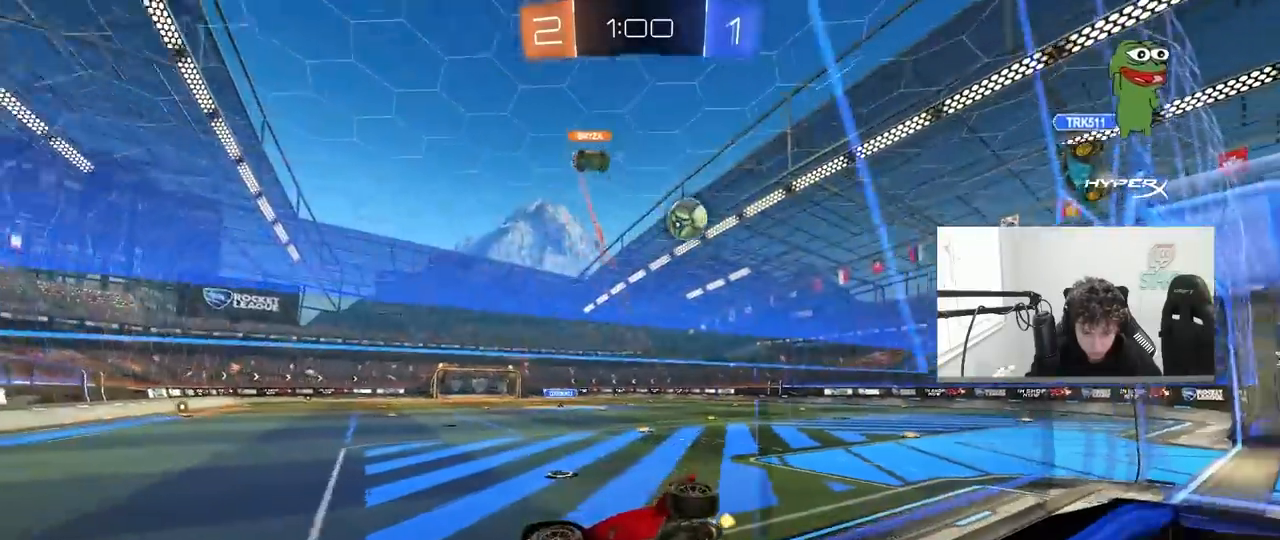
{"keys": ["d", "w"], "mouse": ["left"], "mouse_move": "still", "events": [[267, "d", "down"], [400, "mouse_left", "down"]]}
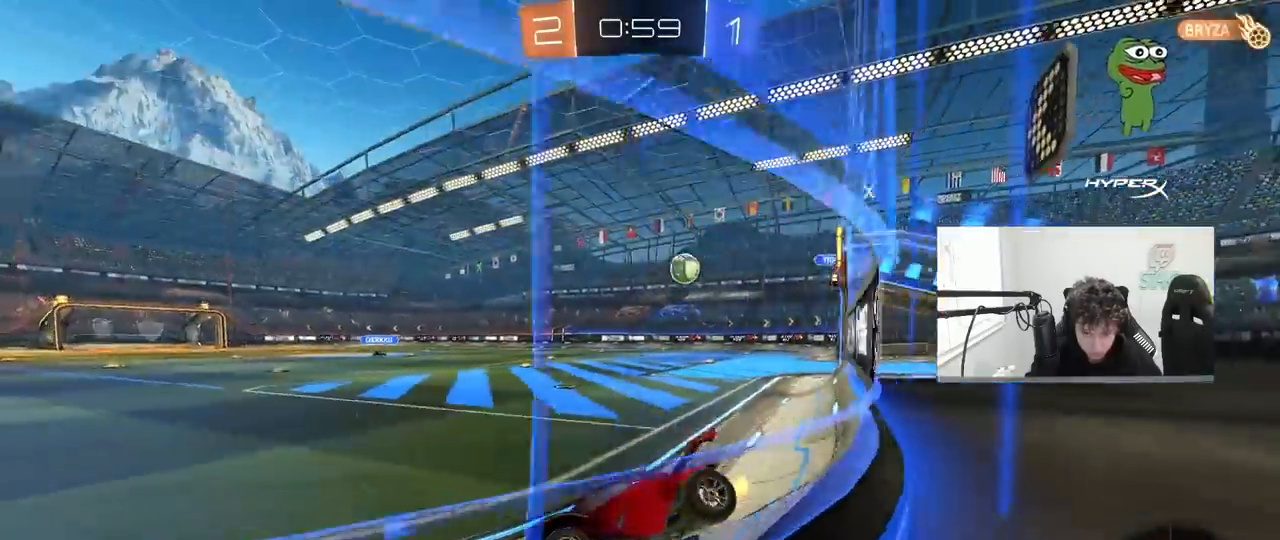
{"keys": ["d", "w"], "mouse": ["left"], "mouse_move": "still", "events": [[133, "shift", "down"], [233, "shift", "up"]]}
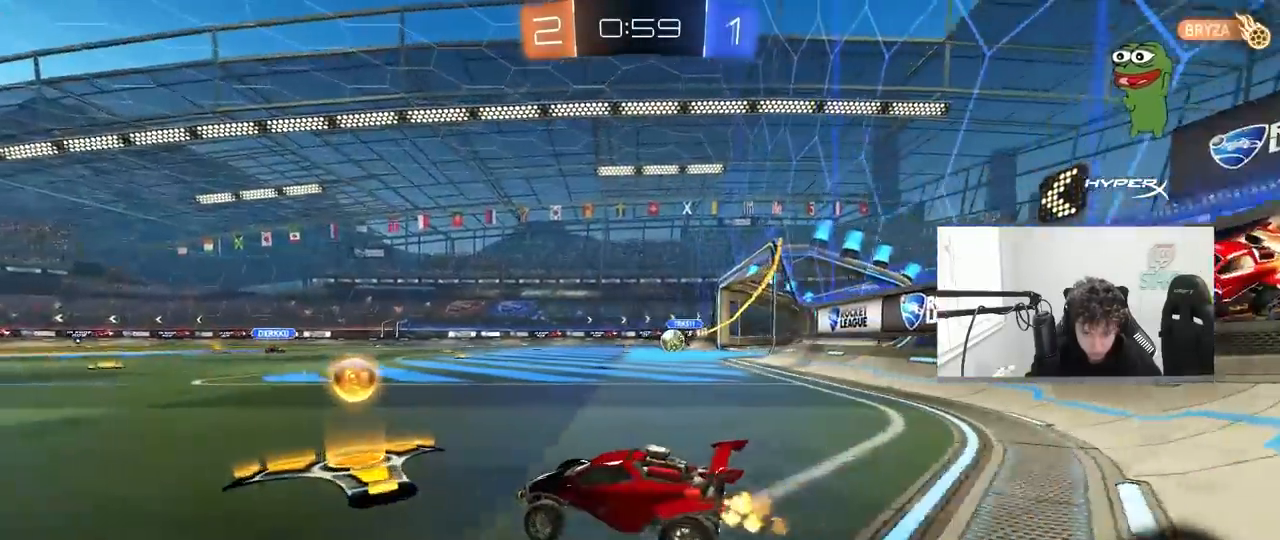
{"keys": ["a", "s", "shift"], "mouse": ["left"], "mouse_move": "still", "events": [[67, "mouse_right", "down"], [100, "a", "down"], [100, "d", "up"], [100, "shift", "down"], [150, "mouse_right", "up"], [200, "mouse_right", "down"], [250, "s", "down"], [250, "w", "up"], [433, "mouse_right", "up"]]}
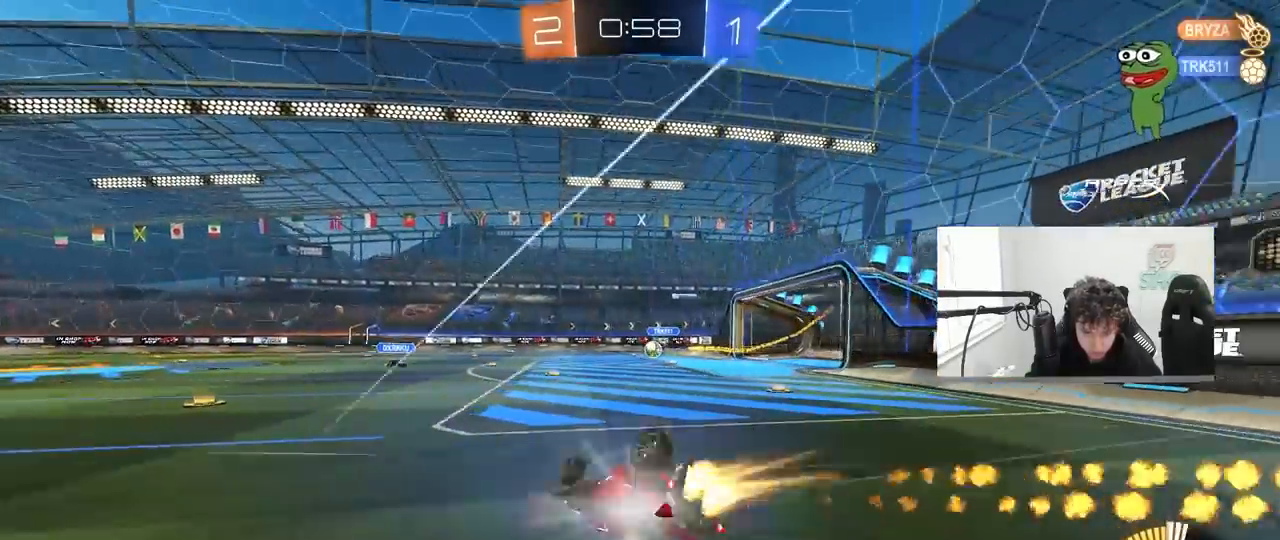
{"keys": ["a"], "mouse": [], "mouse_move": "up-right", "events": [[133, "mouse_left", "up"], [133, "s", "up"], [217, "s", "down"], [400, "shift", "up"], [450, "s", "up"]]}
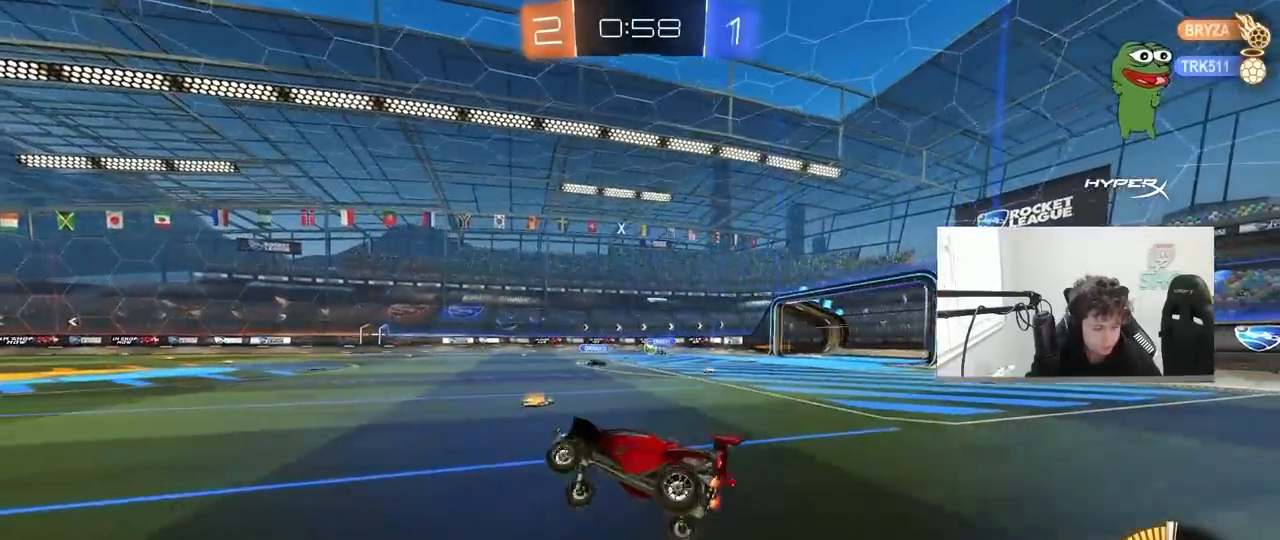
{"keys": ["w"], "mouse": [], "mouse_move": "up", "events": [[50, "a", "up"], [183, "w", "down"]]}
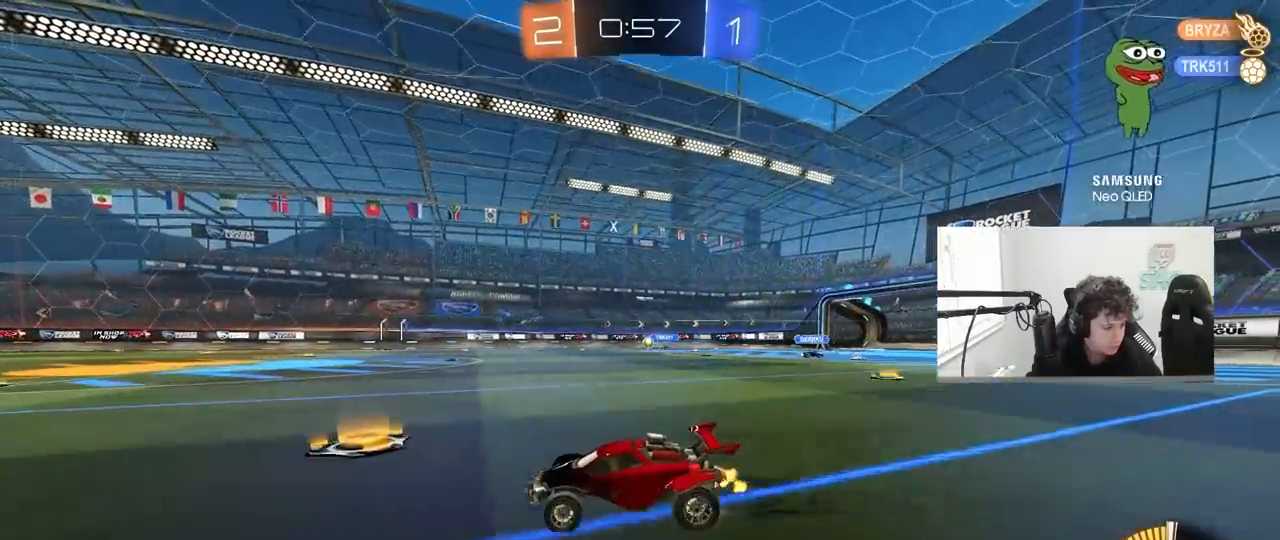
{"keys": ["w"], "mouse": [], "mouse_move": "down", "events": []}
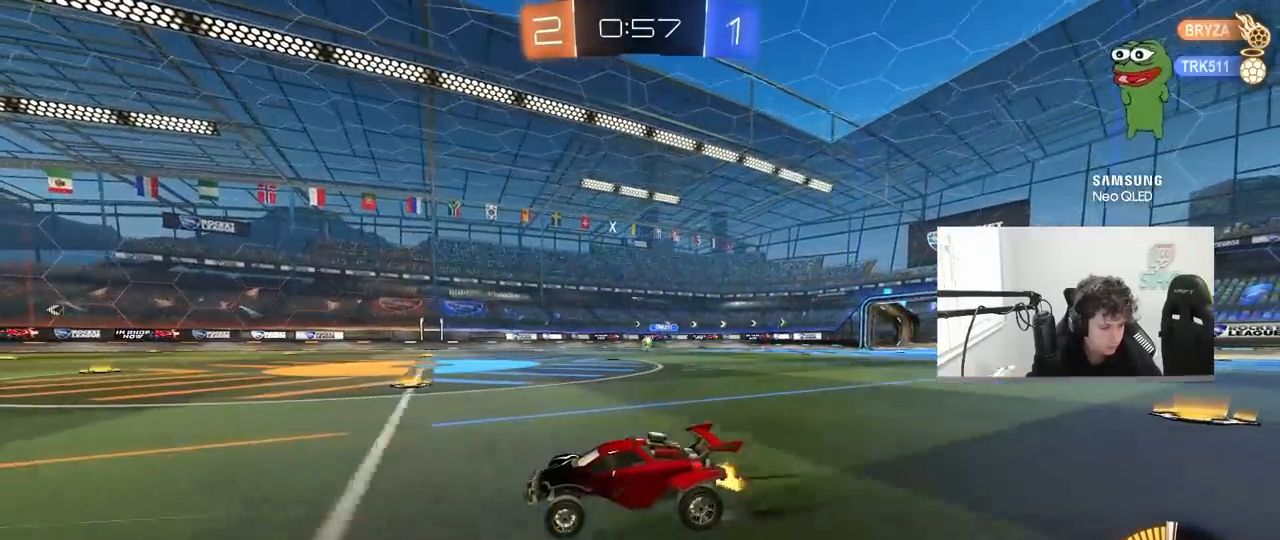
{"keys": [], "mouse": [], "mouse_move": "down", "events": [[167, "a", "down"], [267, "a", "up"], [500, "w", "up"]]}
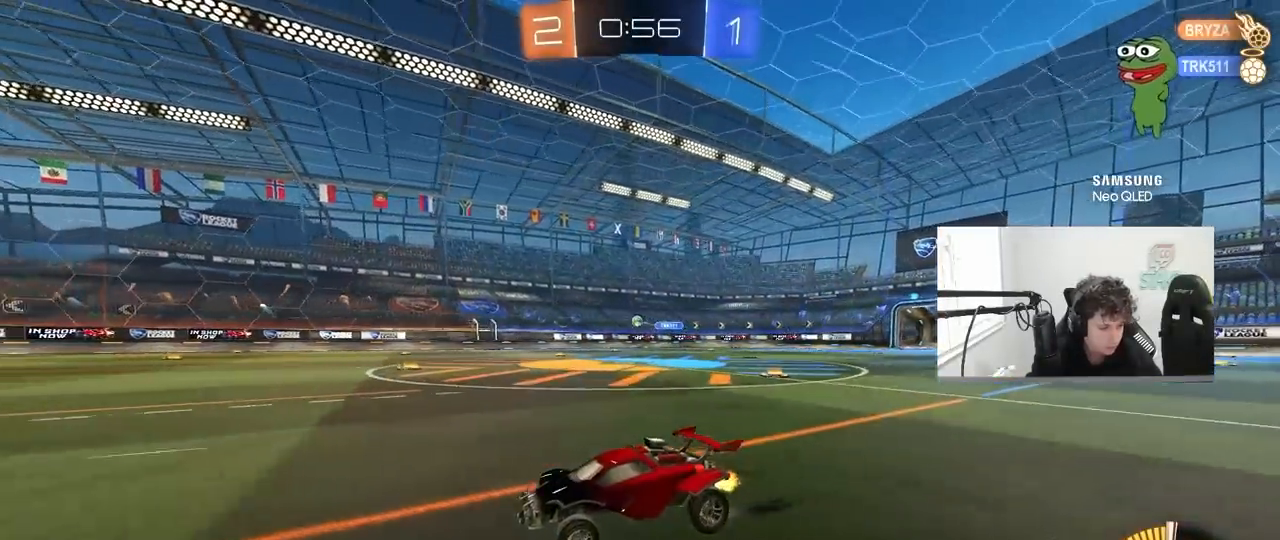
{"keys": ["w"], "mouse": [], "mouse_move": "still", "events": [[83, "d", "down"], [83, "s", "down"], [233, "s", "up"], [283, "d", "up"], [367, "w", "down"]]}
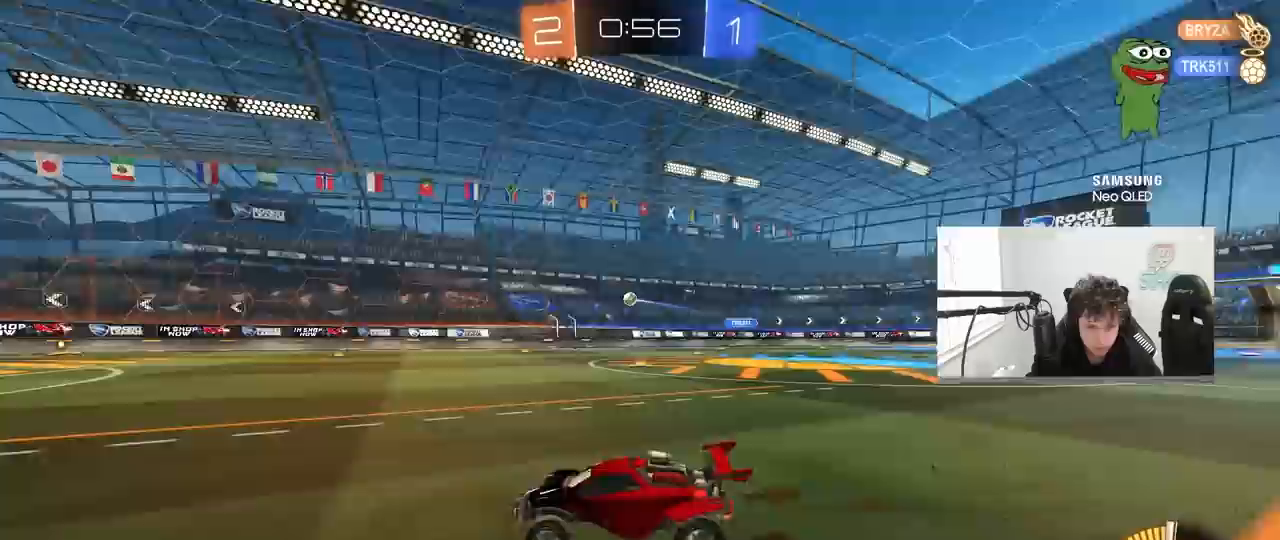
{"keys": ["a", "s", "shift"], "mouse": [], "mouse_move": "still", "events": [[17, "d", "down"], [100, "mouse_left", "down"], [100, "mouse_right", "down"], [150, "d", "up"], [200, "a", "down"], [200, "mouse_right", "up"], [200, "shift", "down"], [250, "mouse_right", "down"], [300, "mouse_left", "up"], [300, "s", "down"], [300, "w", "up"], [400, "mouse_right", "up"]]}